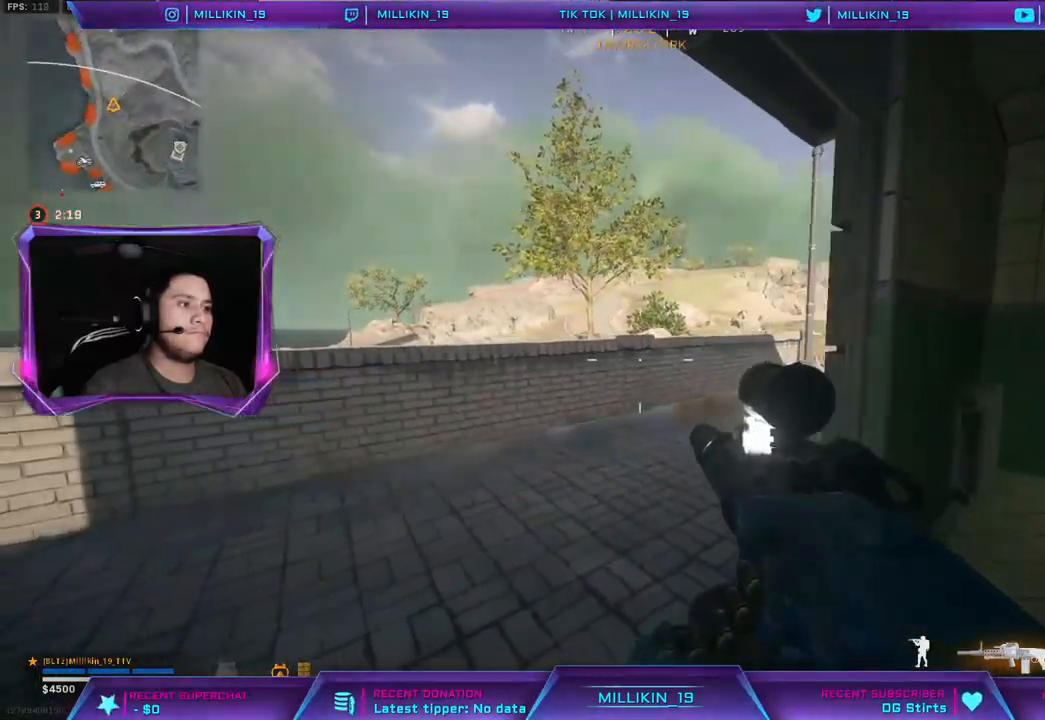
Gameplay with a controller (PlayStation layout); each line is a JSON object with the inputs held at the frame after it. "events" lists button and stick changes between this image and that frame as [ms after this image, input, new state], when the widget could be followed in between.
{"buttons": [], "left_stick": "center", "right_stick": "center", "events": [[133, "left_stick", "center"]]}
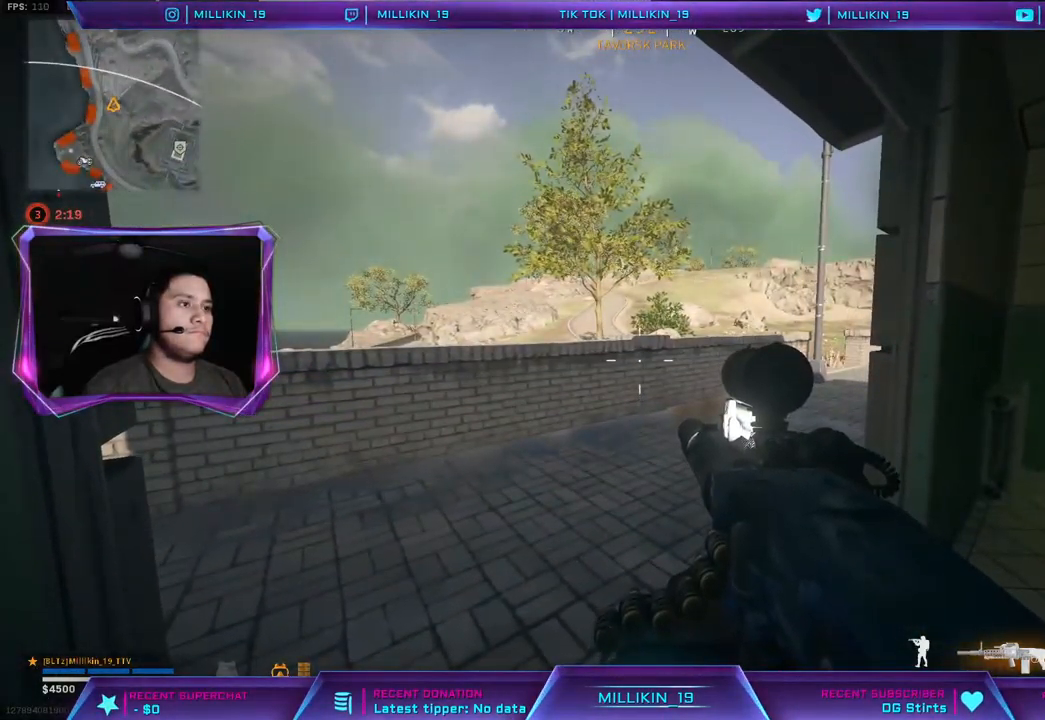
{"buttons": [], "left_stick": "center", "right_stick": "center", "events": []}
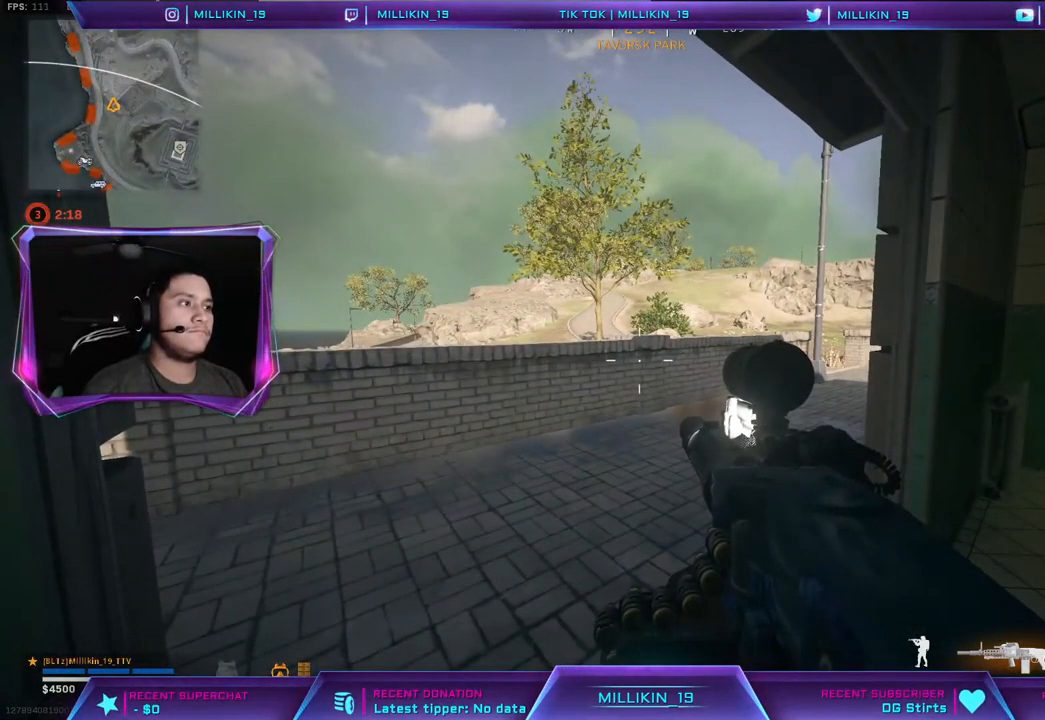
{"buttons": [], "left_stick": "center", "right_stick": "center", "events": []}
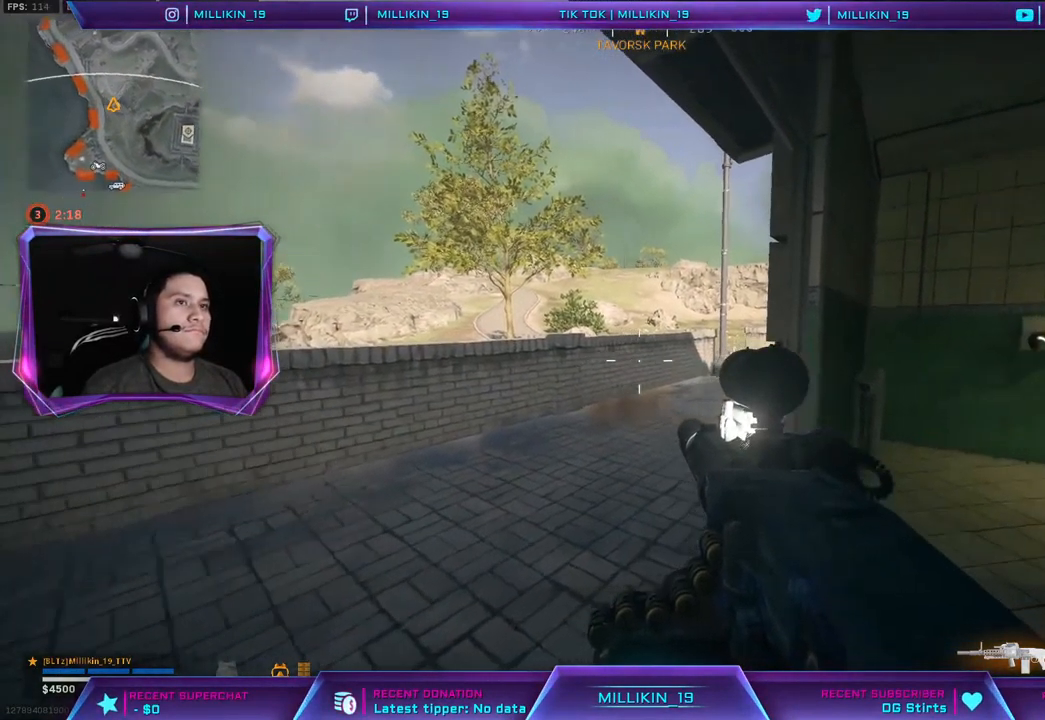
{"buttons": [], "left_stick": "center", "right_stick": "center", "events": [[133, "R3", "down"], [233, "R3", "up"], [300, "R3", "down"], [400, "R3", "up"]]}
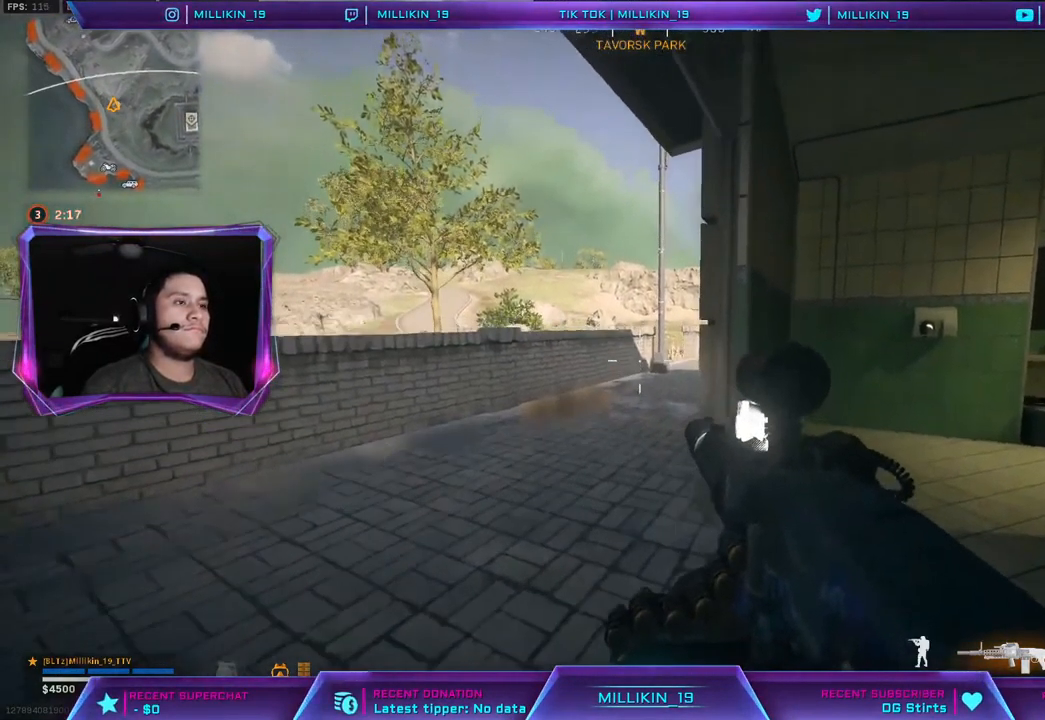
{"buttons": [], "left_stick": "up-left", "right_stick": "right", "events": [[17, "left_stick", "right"], [200, "right_stick", "right"], [233, "left_stick", "up"], [300, "L3", "down"], [333, "left_stick", "up-left"], [367, "right_stick", "center"], [450, "L3", "up"], [500, "right_stick", "right"]]}
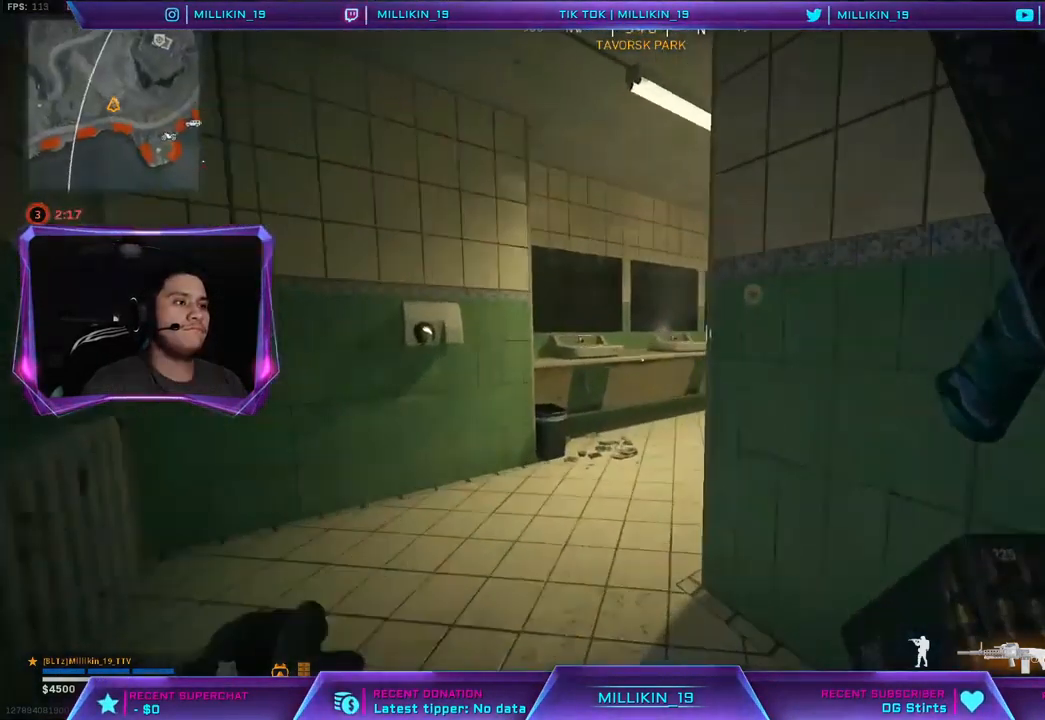
{"buttons": [], "left_stick": "up-right", "right_stick": "center", "events": [[33, "left_stick", "center"], [83, "left_stick", "down-right"], [183, "left_stick", "up-right"], [217, "right_stick", "center"], [250, "L3", "down"], [283, "TRIANGLE", "down"], [367, "L3", "up"], [367, "TRIANGLE", "up"]]}
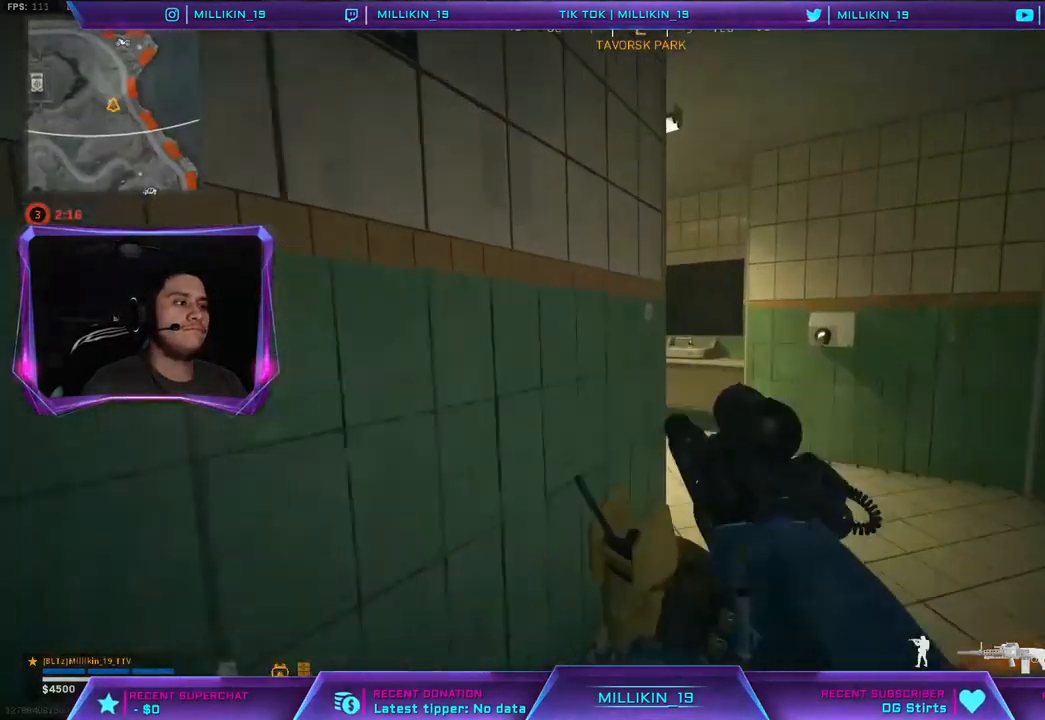
{"buttons": [], "left_stick": "up-right", "right_stick": "left", "events": [[217, "right_stick", "left"], [383, "right_stick", "center"], [500, "right_stick", "left"]]}
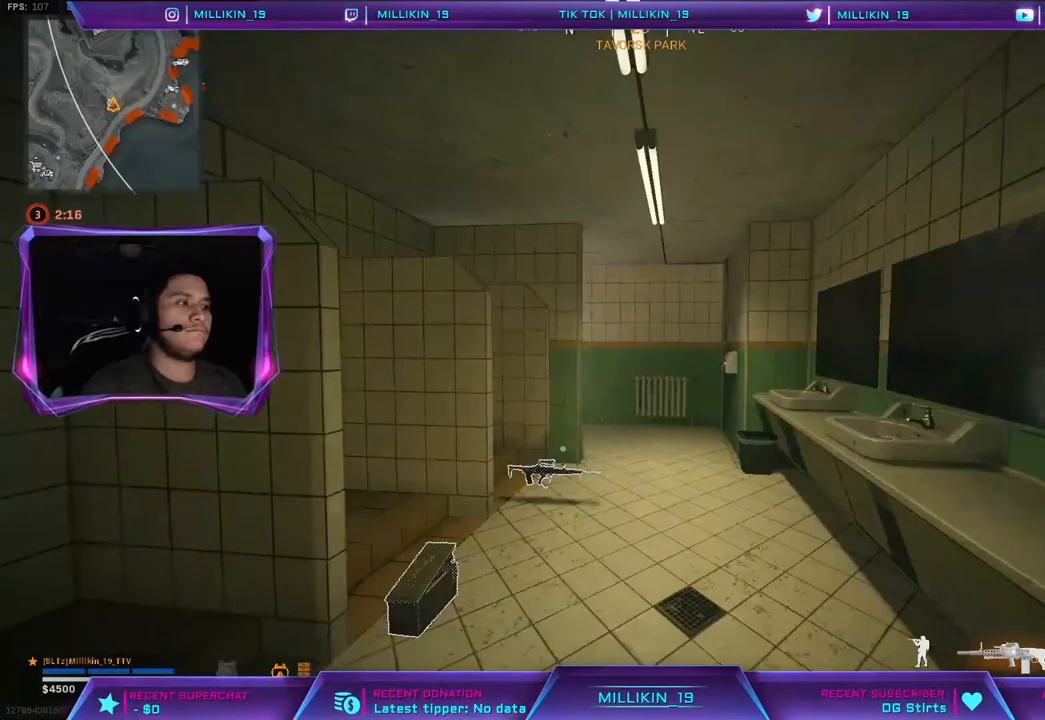
{"buttons": [], "left_stick": "up-right", "right_stick": "center", "events": [[100, "right_stick", "center"], [200, "R1", "down"], [283, "R1", "up"]]}
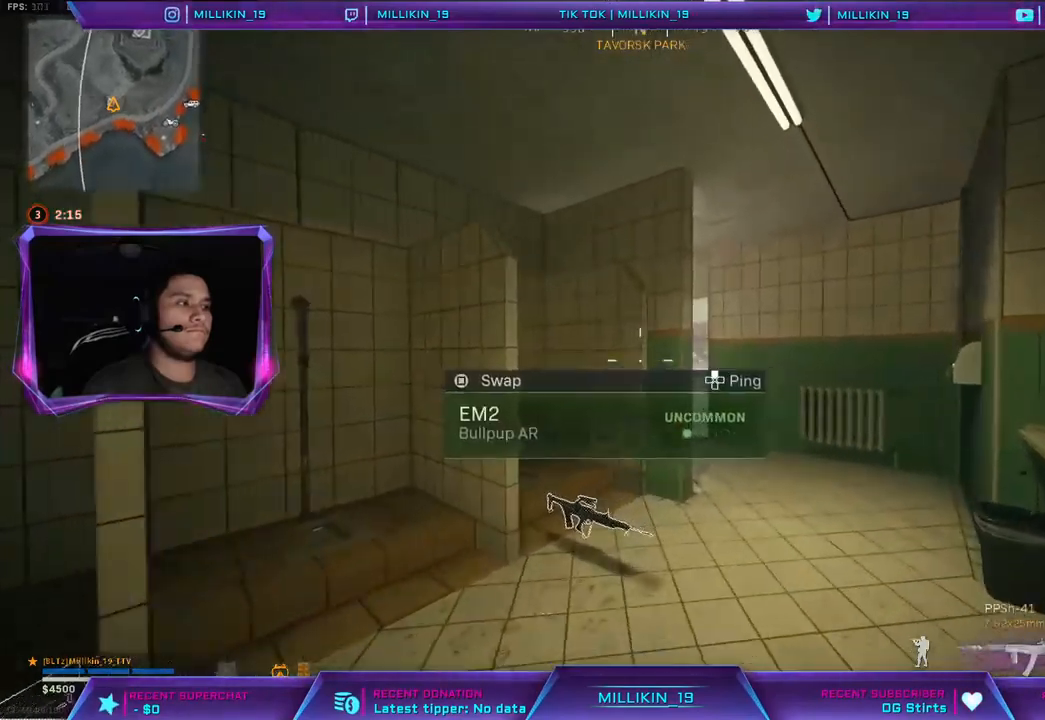
{"buttons": [], "left_stick": "center", "right_stick": "center", "events": [[333, "left_stick", "center"]]}
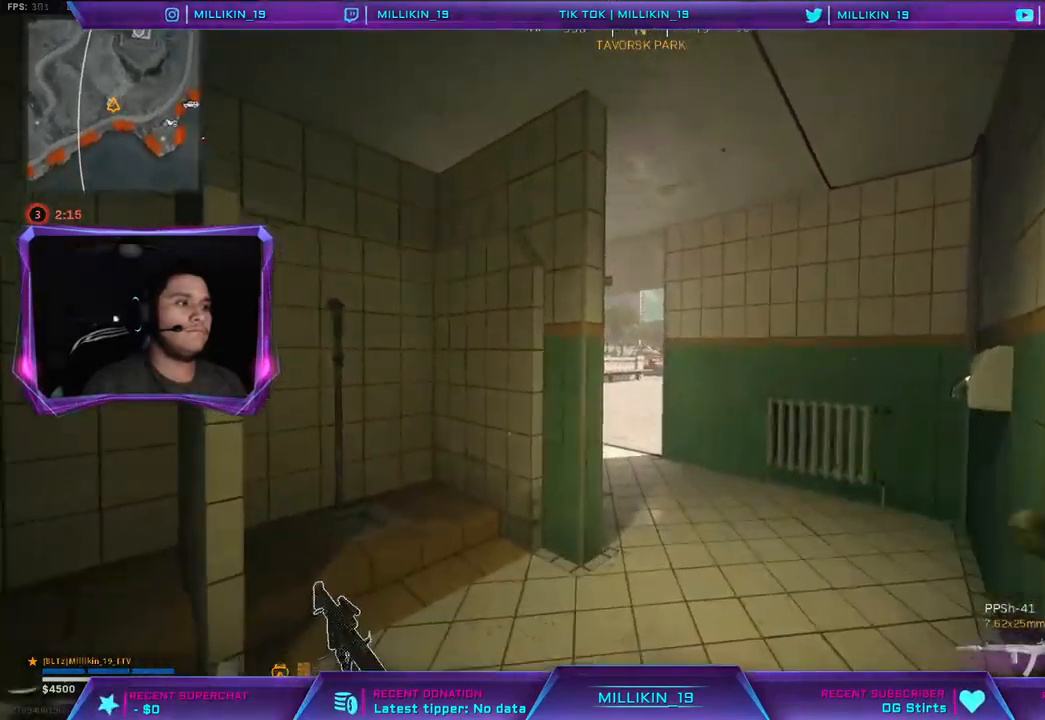
{"buttons": [], "left_stick": "down-left", "right_stick": "center", "events": [[217, "left_stick", "down-left"]]}
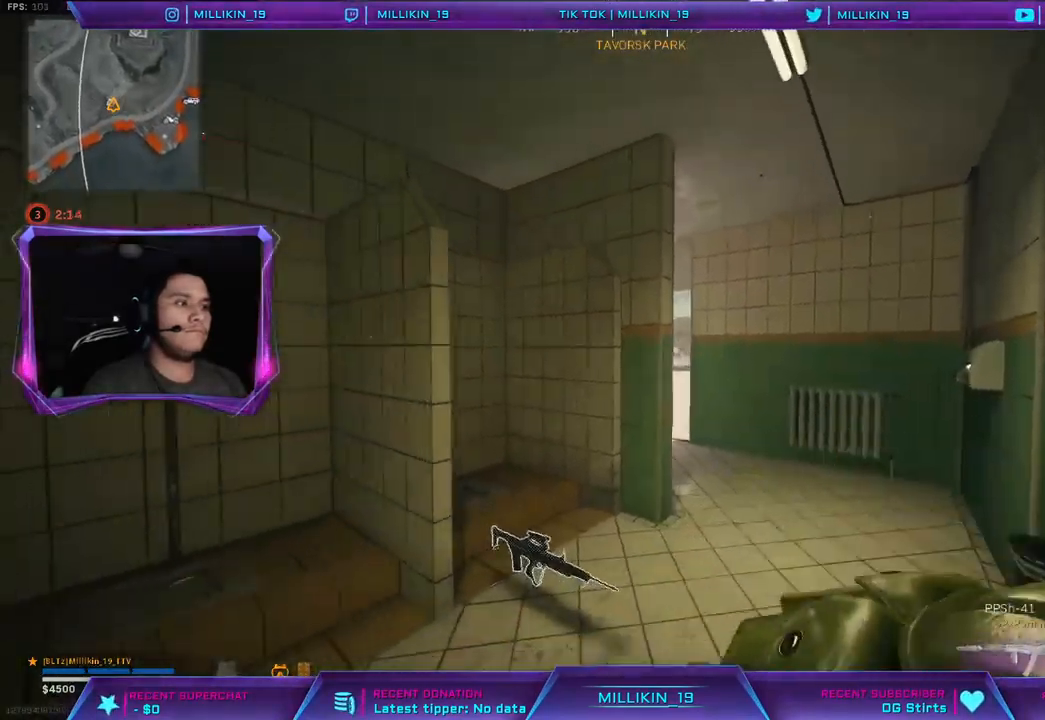
{"buttons": [], "left_stick": "up-left", "right_stick": "center", "events": [[283, "right_stick", "left"], [400, "left_stick", "left"], [467, "right_stick", "center"], [500, "left_stick", "up-left"]]}
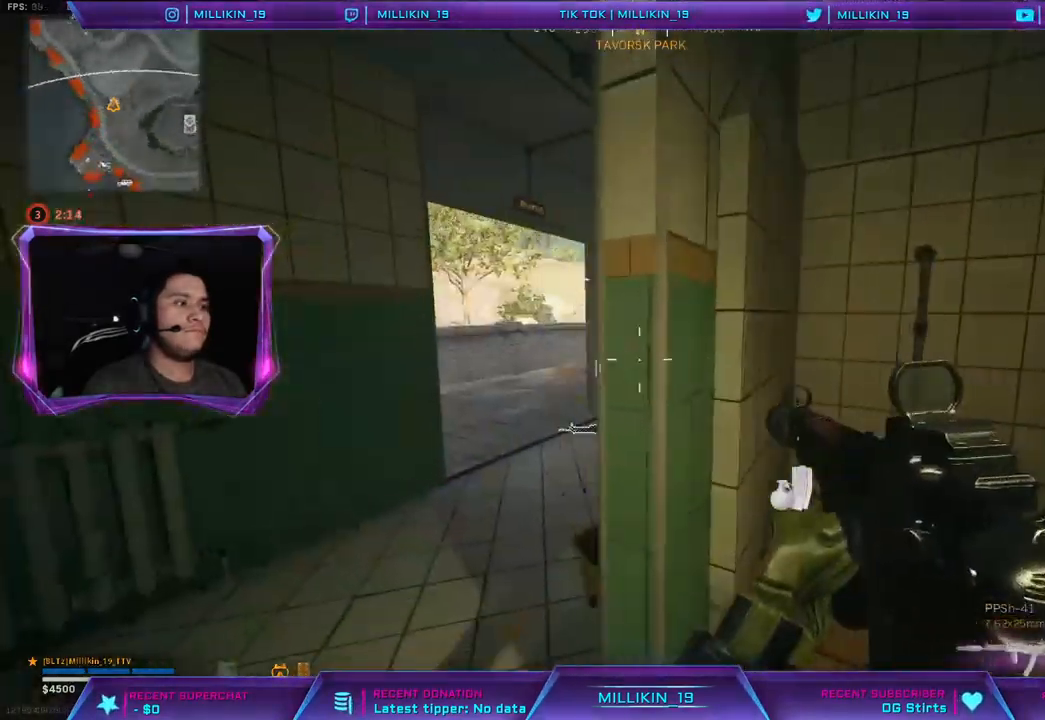
{"buttons": [], "left_stick": "up", "right_stick": "center", "events": [[283, "left_stick", "up"]]}
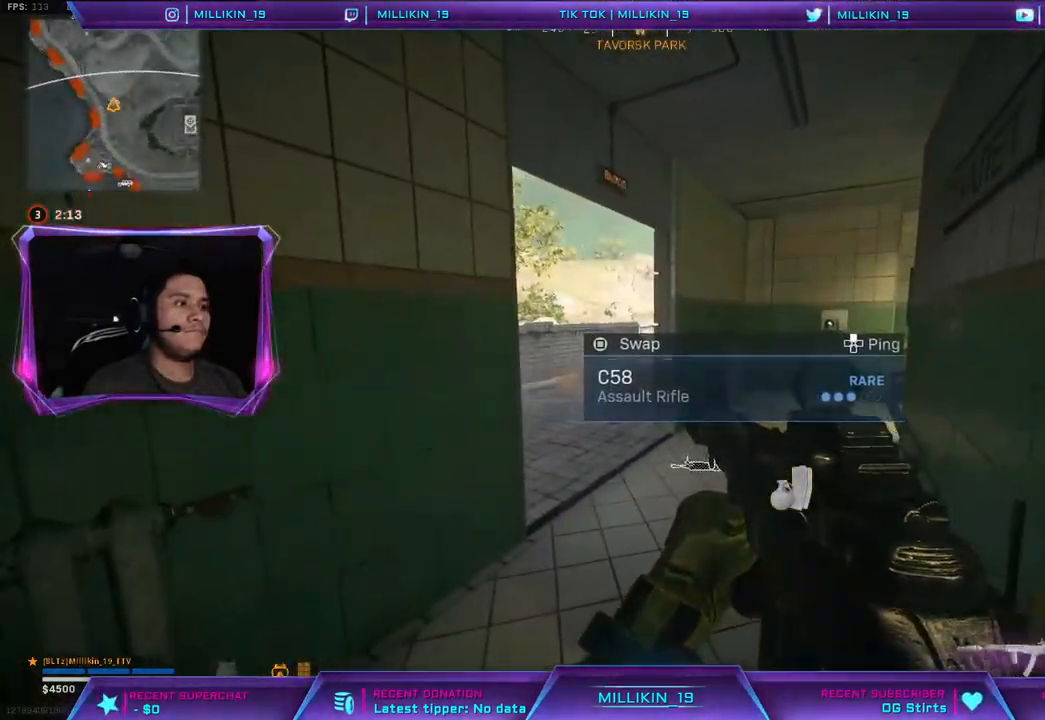
{"buttons": [], "left_stick": "up", "right_stick": "center", "events": []}
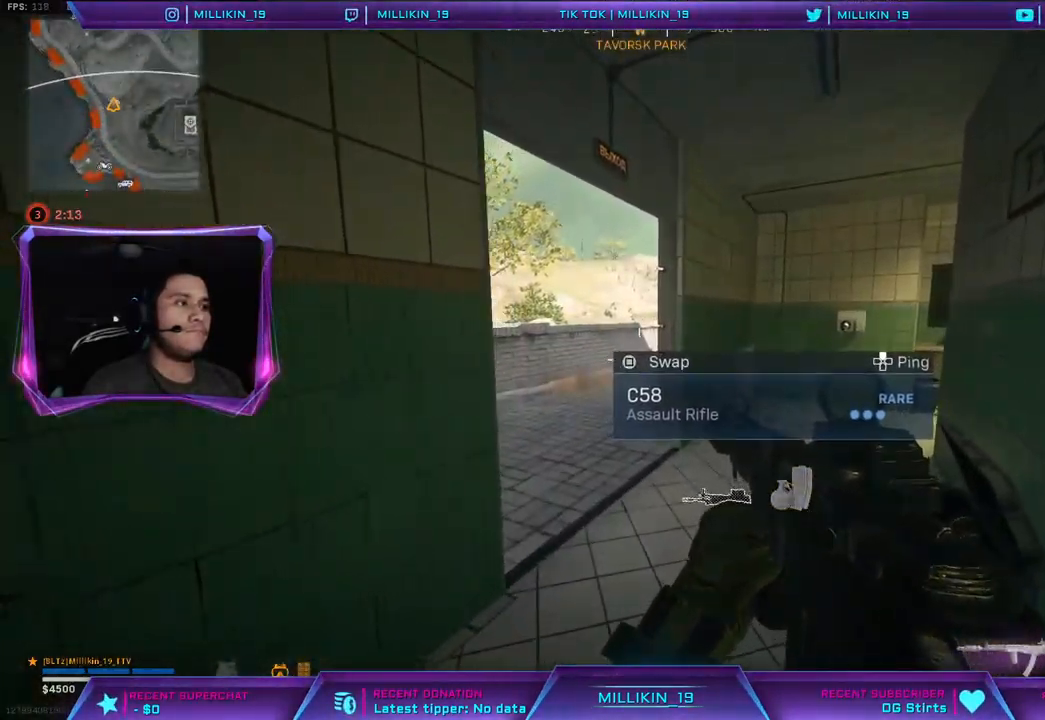
{"buttons": [], "left_stick": "up-right", "right_stick": "left", "events": [[467, "left_stick", "up-right"], [467, "right_stick", "left"]]}
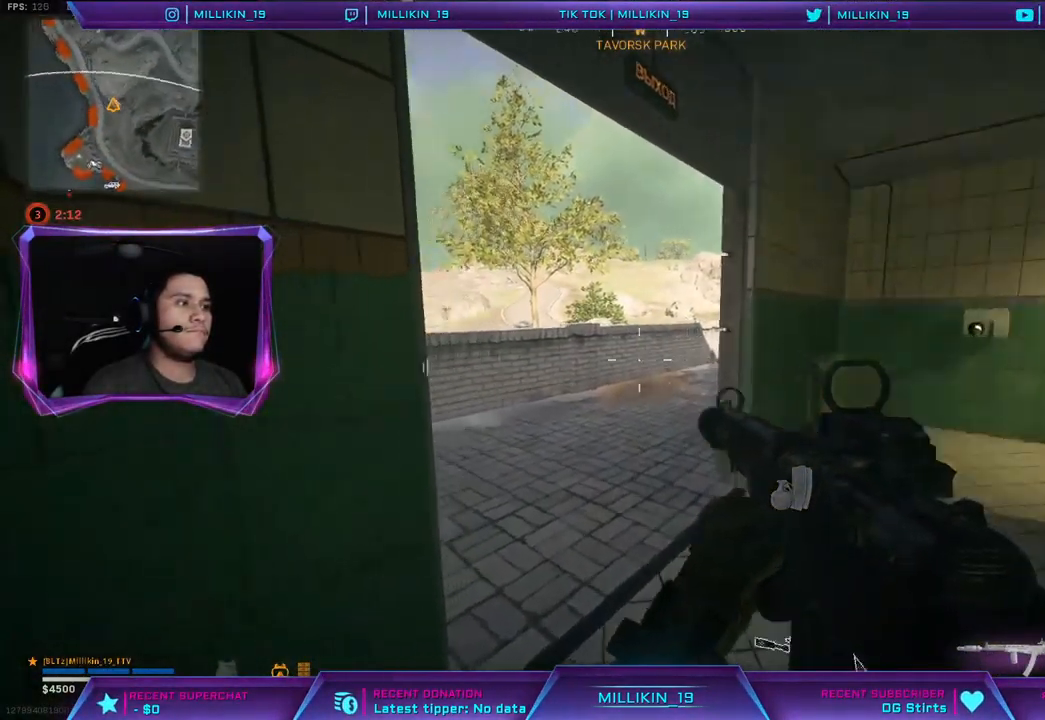
{"buttons": [], "left_stick": "center", "right_stick": "center", "events": [[50, "right_stick", "center"], [333, "left_stick", "center"]]}
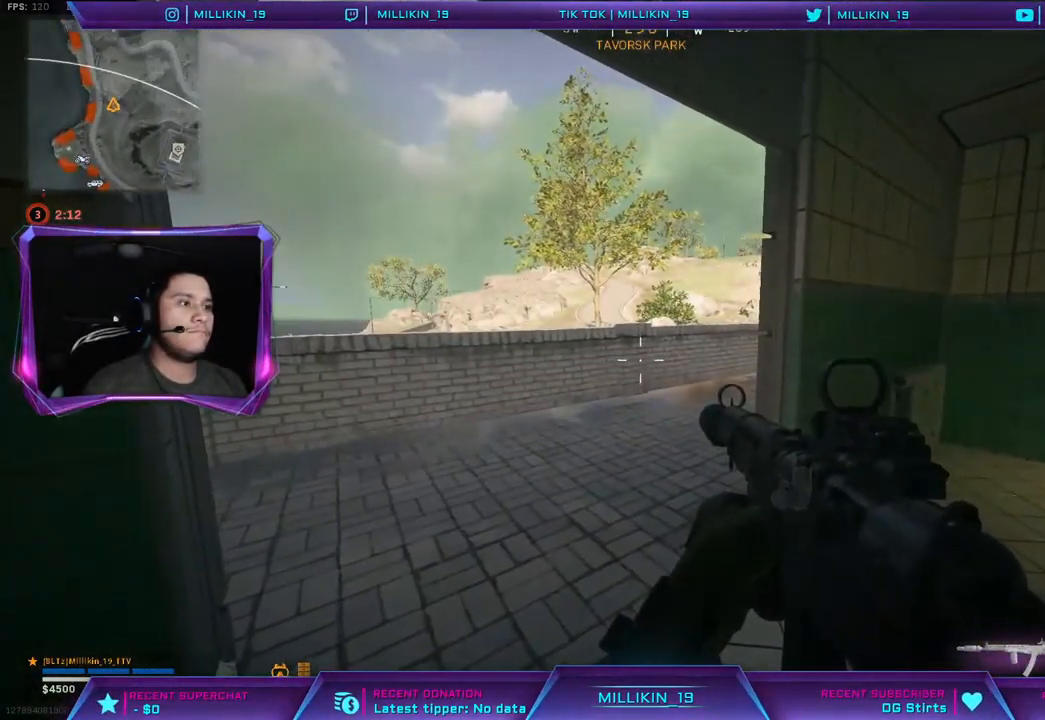
{"buttons": [], "left_stick": "left", "right_stick": "center", "events": [[500, "left_stick", "left"]]}
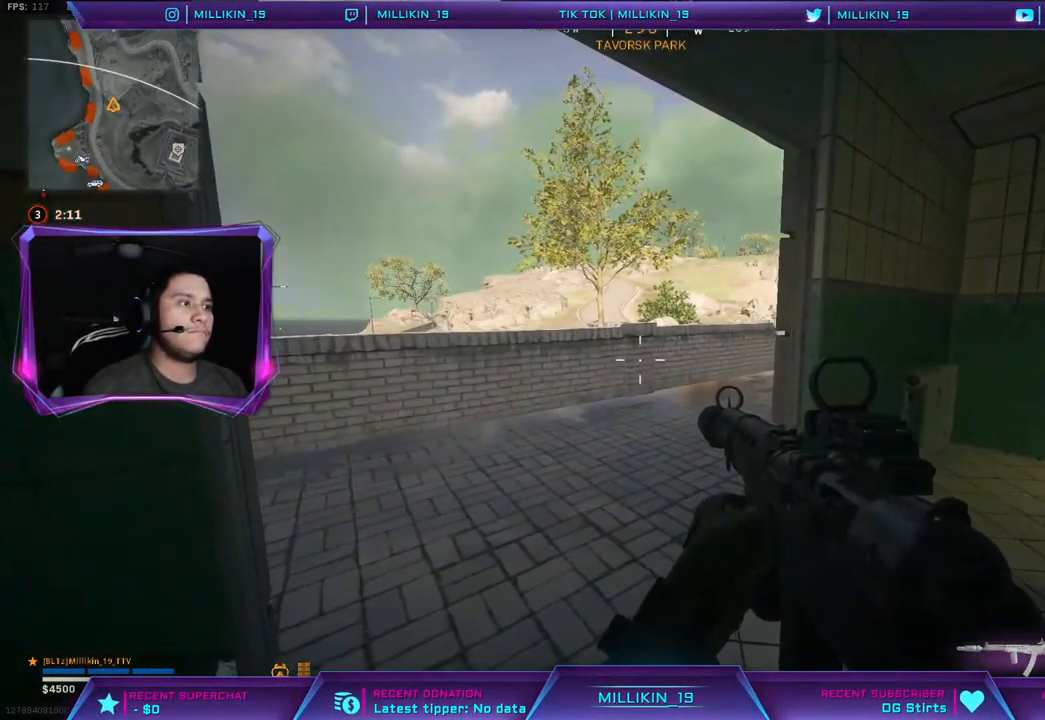
{"buttons": [], "left_stick": "down-right", "right_stick": "right", "events": [[100, "left_stick", "down-left"], [117, "right_stick", "right"], [267, "right_stick", "center"], [417, "right_stick", "right"], [467, "left_stick", "down-right"]]}
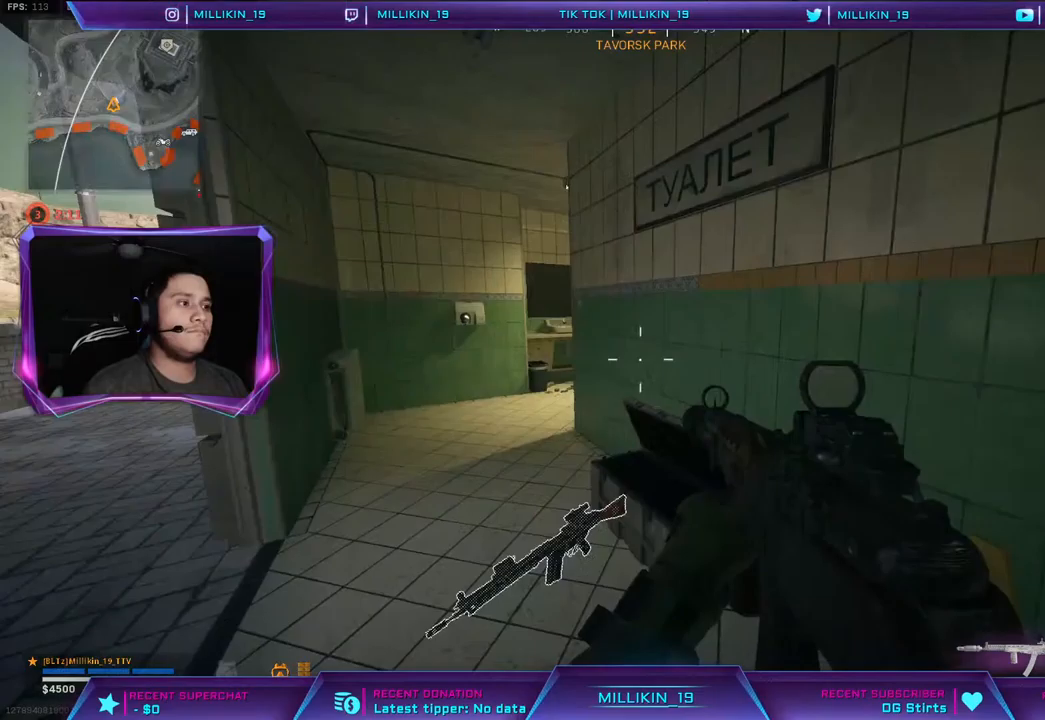
{"buttons": [], "left_stick": "up-right", "right_stick": "left", "events": [[100, "left_stick", "up-right"], [133, "right_stick", "center"], [333, "L3", "down"], [417, "right_stick", "left"], [467, "L3", "up"]]}
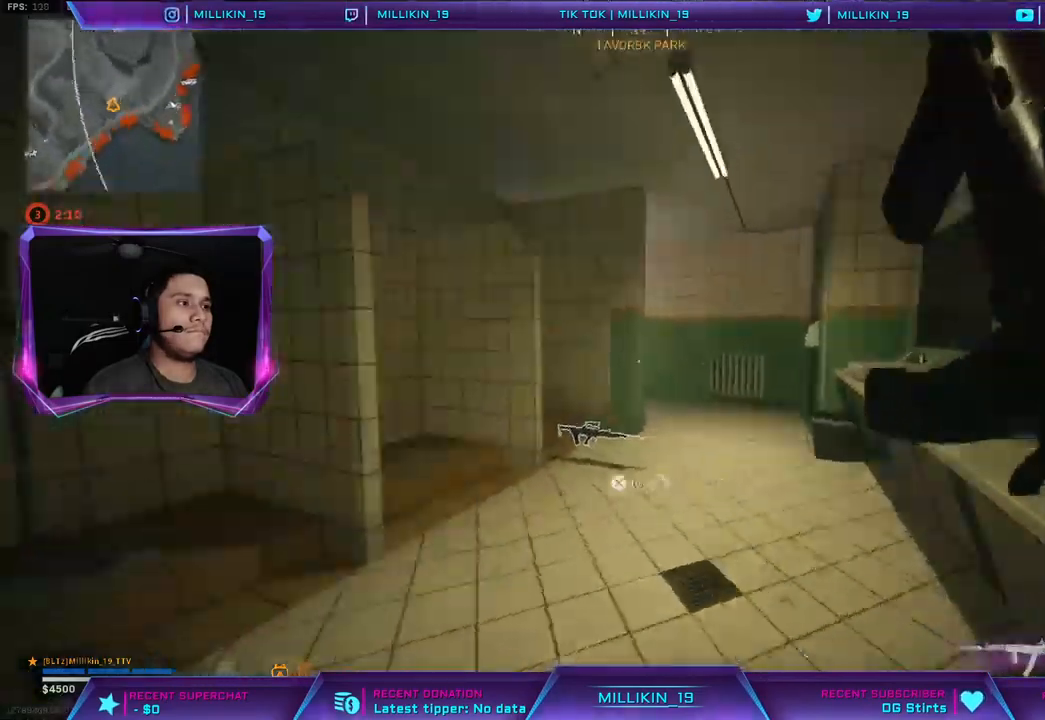
{"buttons": [], "left_stick": "up-right", "right_stick": "center", "events": [[33, "right_stick", "center"]]}
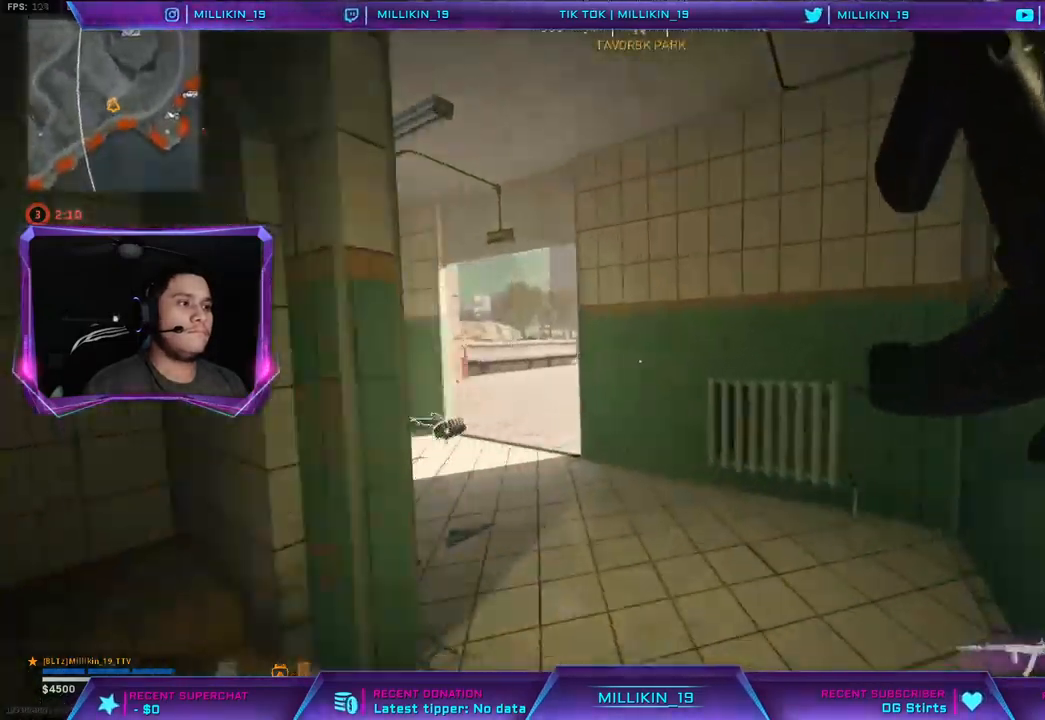
{"buttons": [], "left_stick": "down-left", "right_stick": "center", "events": [[200, "right_stick", "left"], [317, "left_stick", "down-right"], [317, "right_stick", "center"], [383, "left_stick", "center"], [433, "left_stick", "down-left"]]}
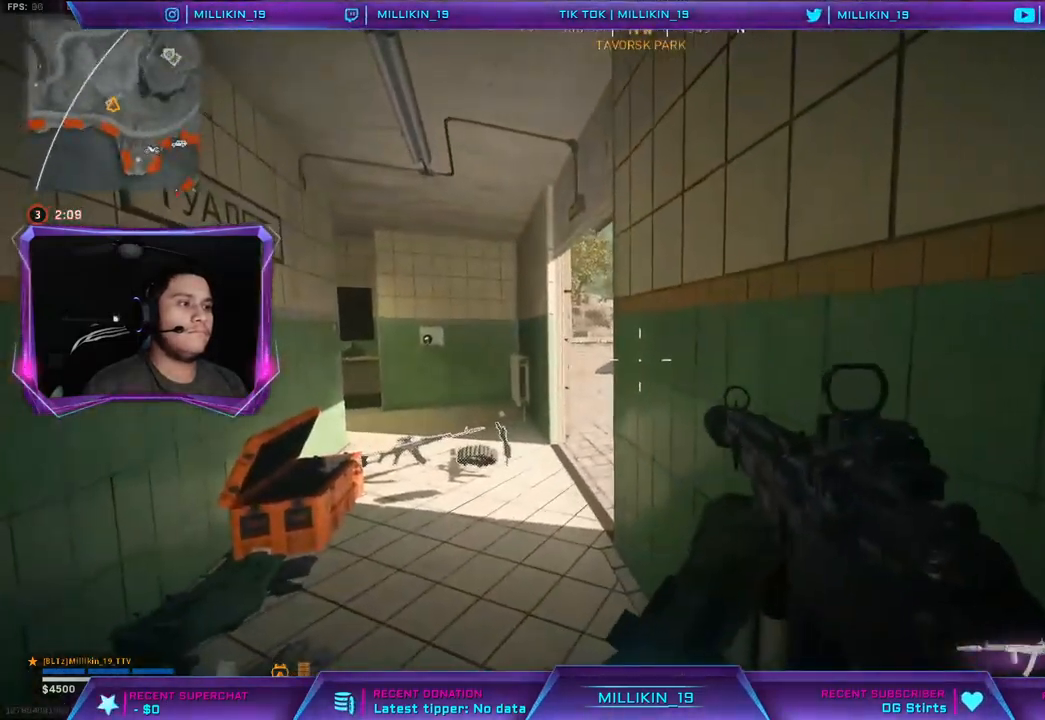
{"buttons": [], "left_stick": "left", "right_stick": "center", "events": [[33, "left_stick", "left"], [33, "right_stick", "right"], [150, "right_stick", "center"]]}
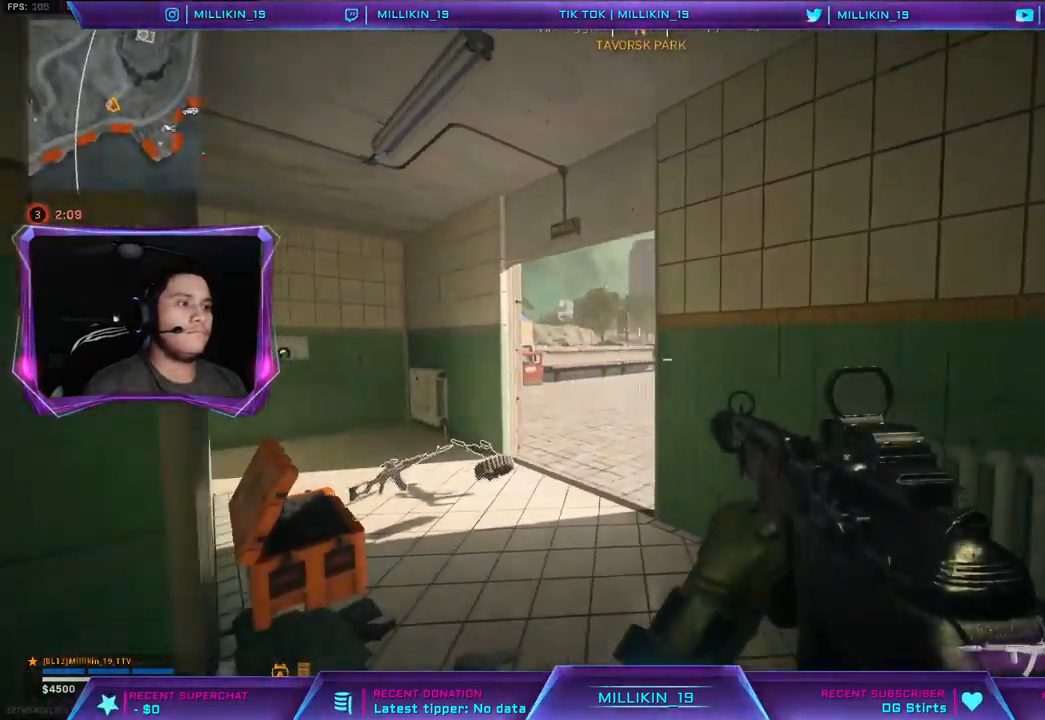
{"buttons": ["L3"], "left_stick": "up-left", "right_stick": "right", "events": [[33, "right_stick", "left"], [233, "left_stick", "up-left"], [267, "L3", "down"], [267, "right_stick", "center"], [500, "right_stick", "right"]]}
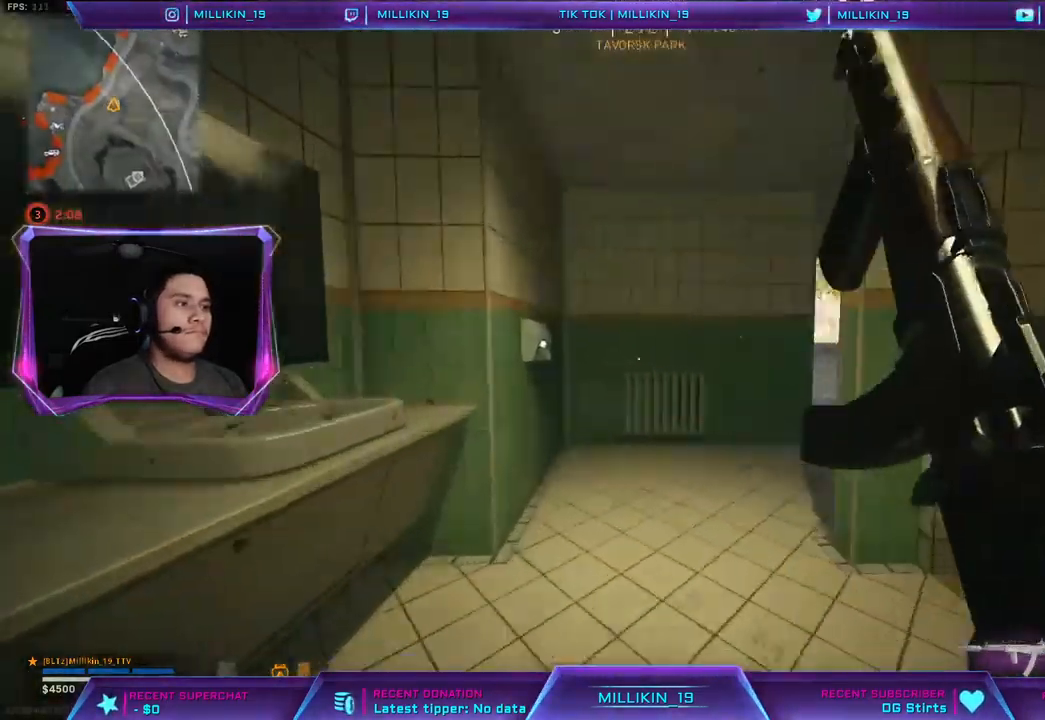
{"buttons": [], "left_stick": "up-right", "right_stick": "center", "events": [[17, "L3", "up"], [150, "right_stick", "center"], [200, "left_stick", "up"], [233, "right_stick", "right"], [350, "right_stick", "center"], [400, "left_stick", "up-right"]]}
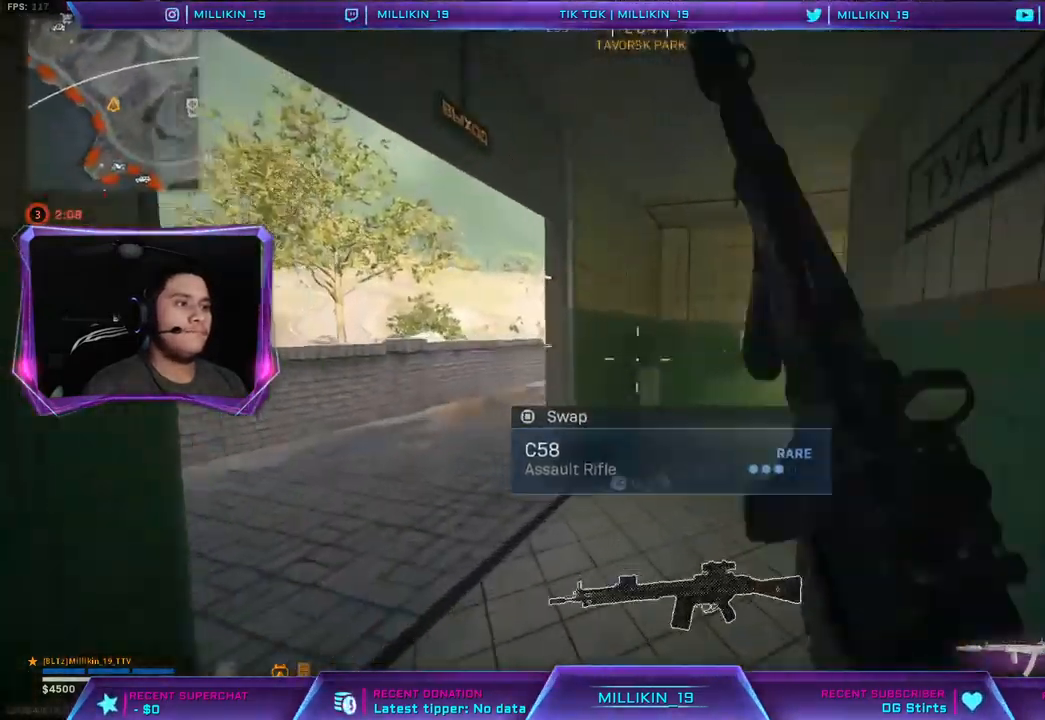
{"buttons": [], "left_stick": "center", "right_stick": "center", "events": [[33, "left_stick", "right"], [33, "right_stick", "left"], [117, "right_stick", "center"], [333, "left_stick", "center"]]}
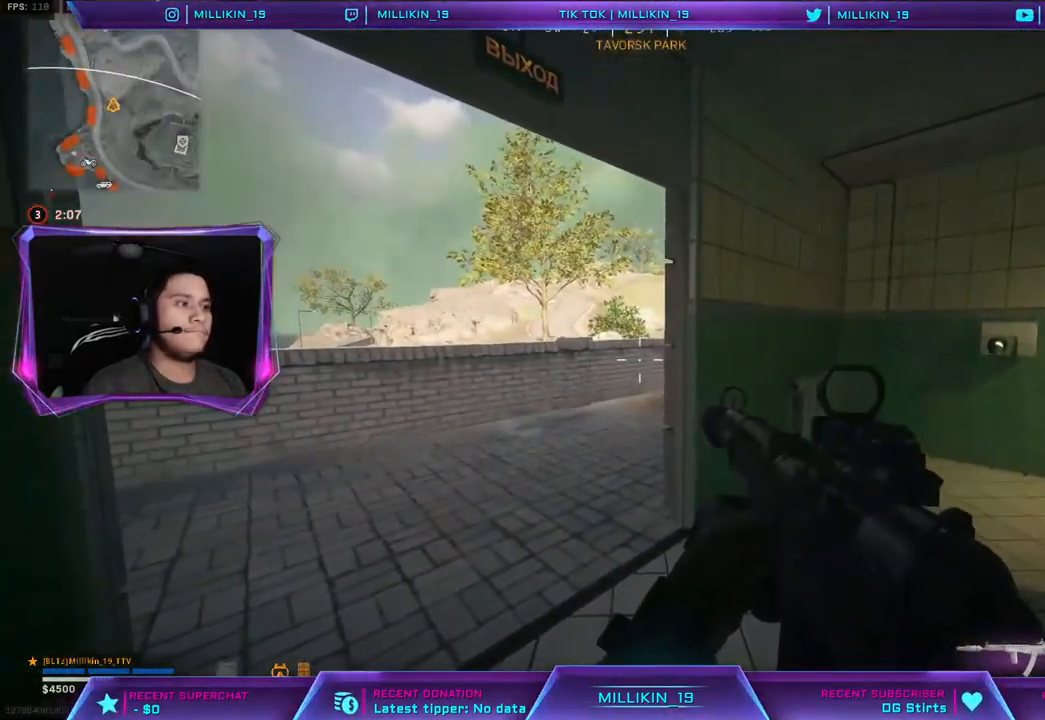
{"buttons": ["L3"], "left_stick": "up-left", "right_stick": "center", "events": [[17, "left_stick", "left"], [100, "left_stick", "up-left"], [150, "L3", "down"], [333, "right_stick", "right"], [467, "right_stick", "center"]]}
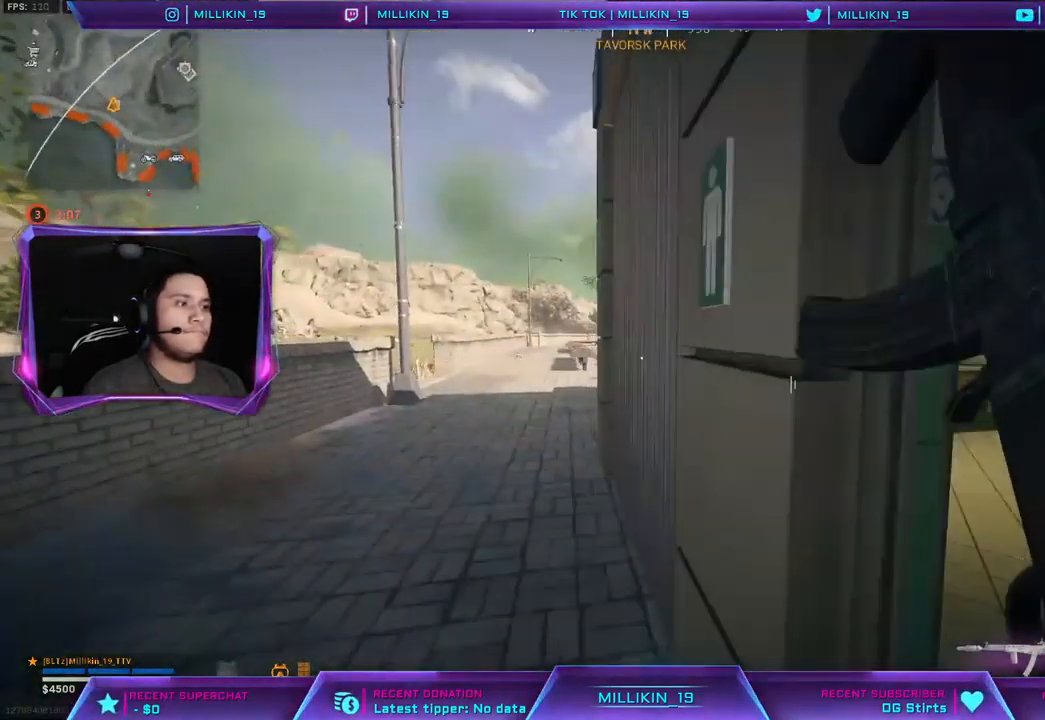
{"buttons": ["L2"], "left_stick": "down-left", "right_stick": "left", "events": [[83, "right_stick", "right"], [167, "right_stick", "center"], [183, "L3", "up"], [400, "L2", "down"], [433, "left_stick", "down-left"], [450, "right_stick", "left"]]}
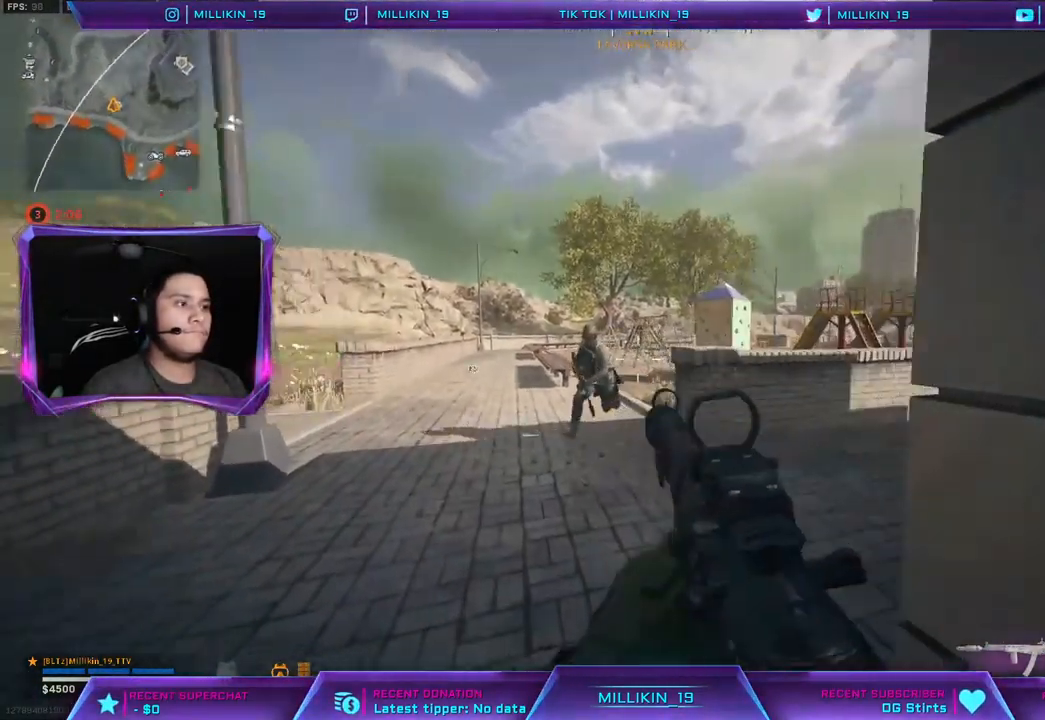
{"buttons": ["L2", "R2"], "left_stick": "down-right", "right_stick": "down-left", "events": [[33, "R2", "down"], [83, "right_stick", "center"], [233, "R1", "down"], [267, "left_stick", "down-right"], [283, "R1", "up"], [300, "right_stick", "down"], [333, "R1", "down"], [417, "R1", "up"], [450, "right_stick", "down-left"]]}
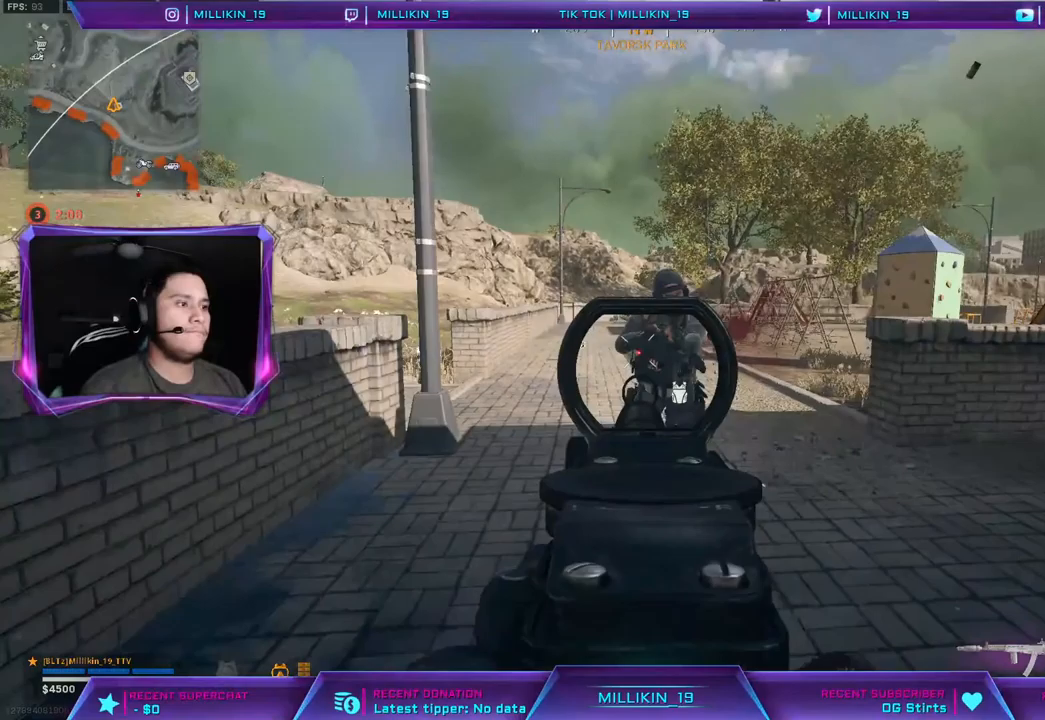
{"buttons": ["L2", "R2"], "left_stick": "up-right", "right_stick": "center"}
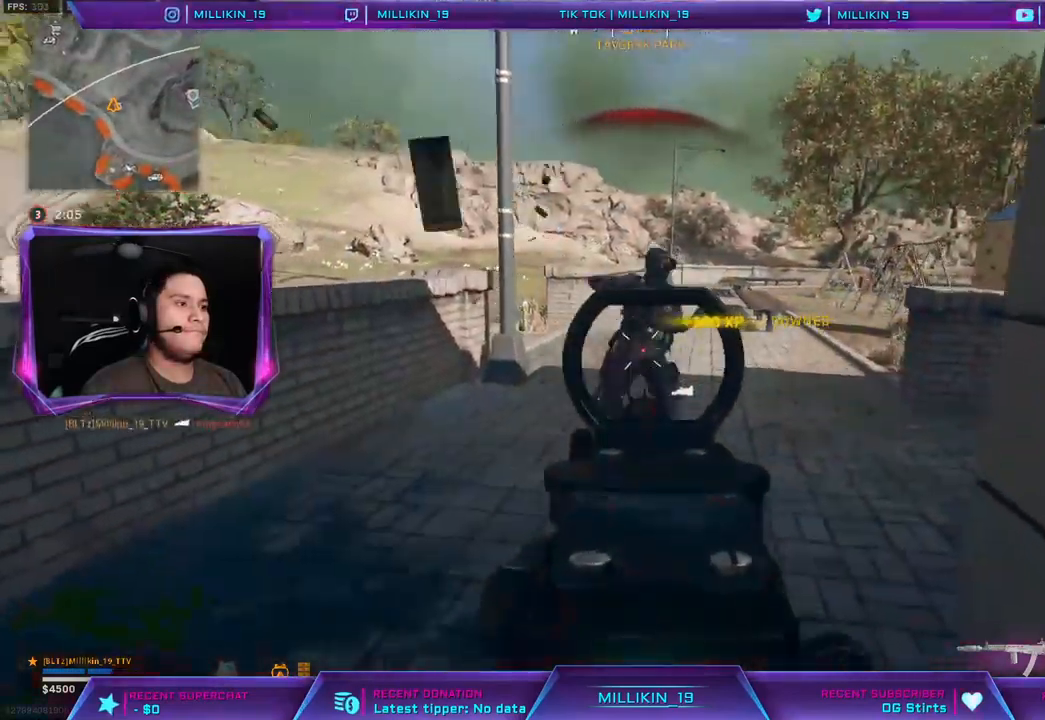
{"buttons": ["L2", "R2"], "left_stick": "down-left", "right_stick": "down", "events": [[83, "right_stick", "down"], [217, "left_stick", "up-left"], [433, "left_stick", "down-left"]]}